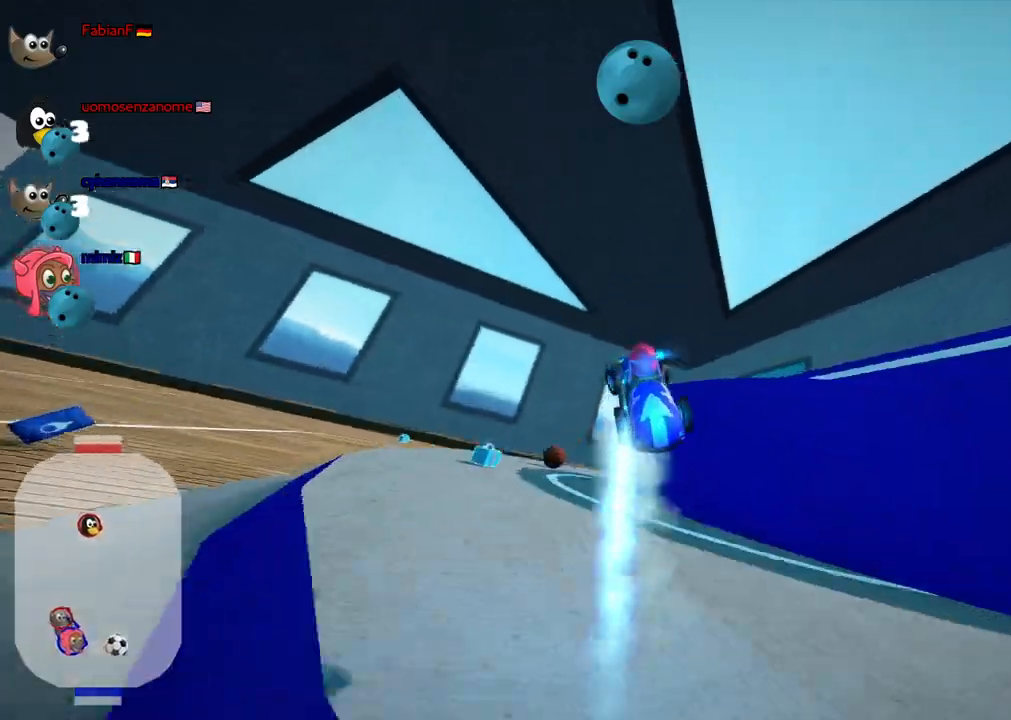
Gameplay with keyboard; each line is a JSON object with the keys held at the frame after it. "events" lists presses ("down") and releases ("up") of ".", "alt_r", "b", "c", "comma", "ctrl_r", "d", "down", "f", "g", "h", "j", "k", "l", "left", "m", "n", "quote", "return", "right", "semicolon", "shift_r", "space", "super", "up" and "v" between this image and that frame as [ms after this image, input, new state], when the widget could be followed in between. No other keys are recorded. Mouse input is not recorded. Not read: /.
{"keys": ["left", "m", "up"], "events": []}
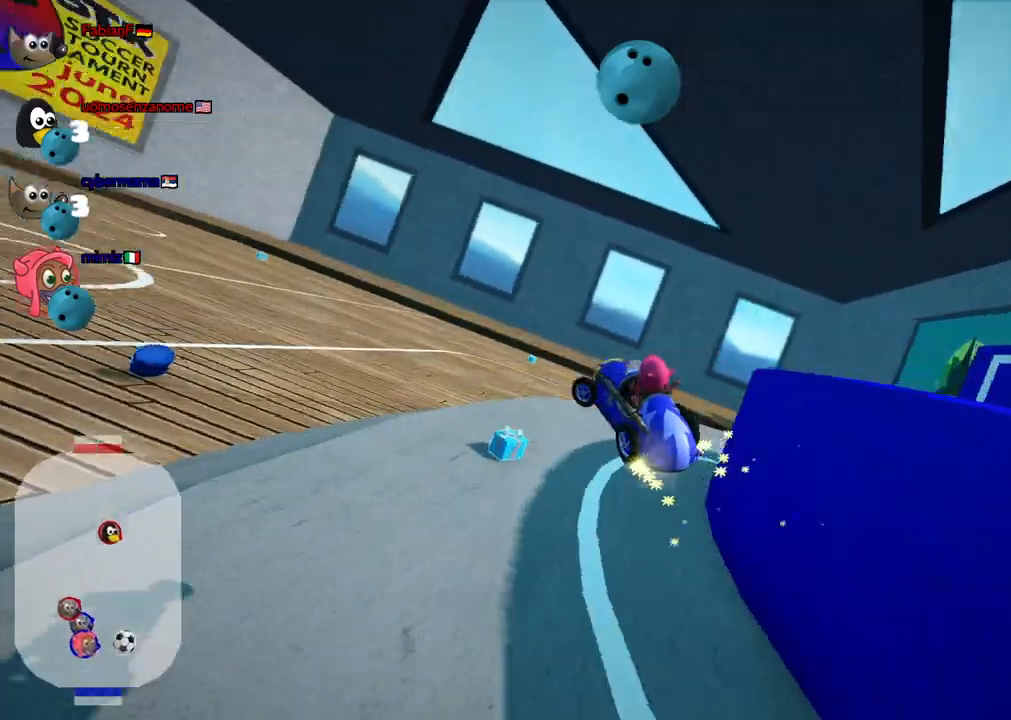
{"keys": ["right", "up"], "events": [[200, "left", "up"], [250, "right", "down"], [483, "m", "up"]]}
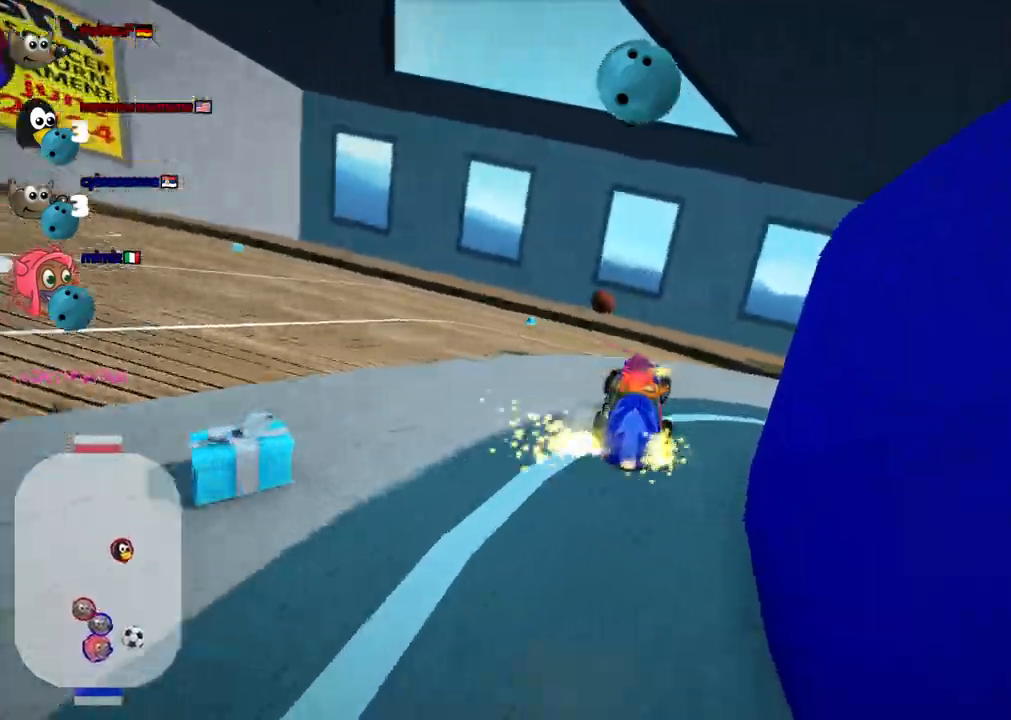
{"keys": ["n", "up"], "events": [[83, "right", "up"], [400, "n", "down"]]}
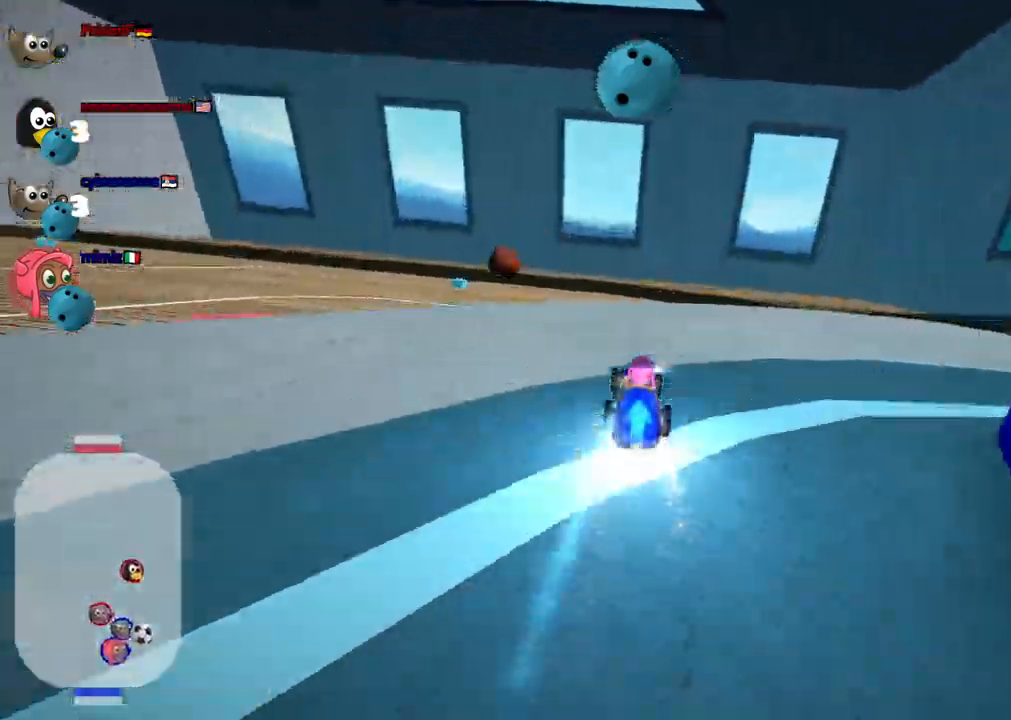
{"keys": ["m", "right", "up"]}
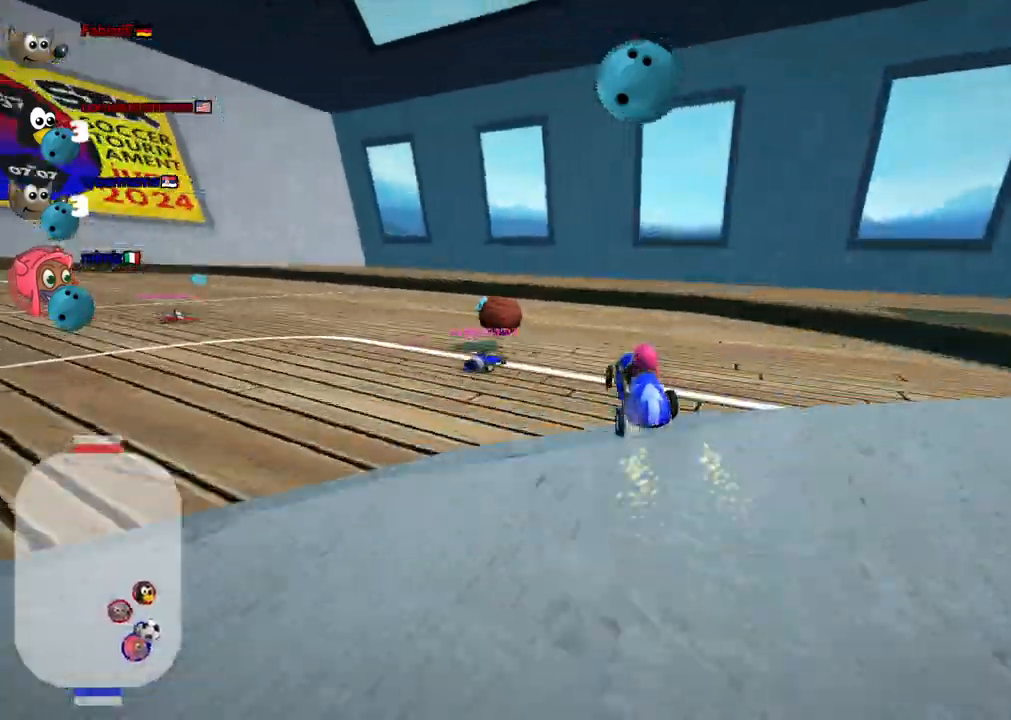
{"keys": ["left", "m", "up"], "events": [[67, "left", "down"], [67, "right", "up"]]}
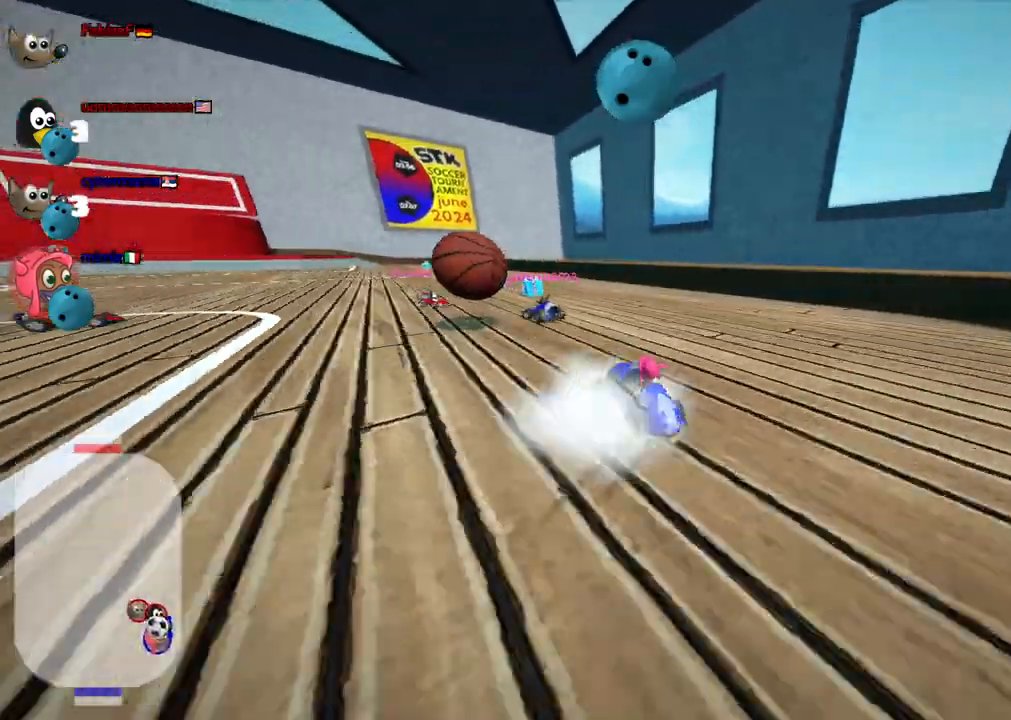
{"keys": ["left"], "events": [[33, "m", "up"], [33, "space", "down"], [133, "space", "up"], [417, "up", "up"]]}
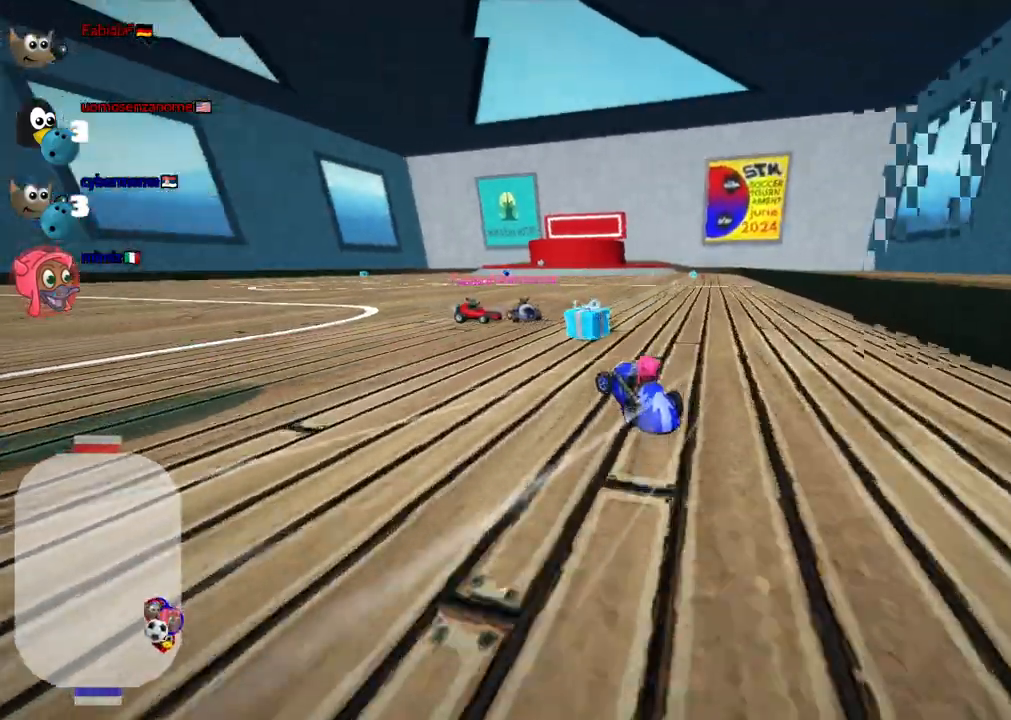
{"keys": ["left"], "events": [[333, "down", "down"], [483, "down", "up"]]}
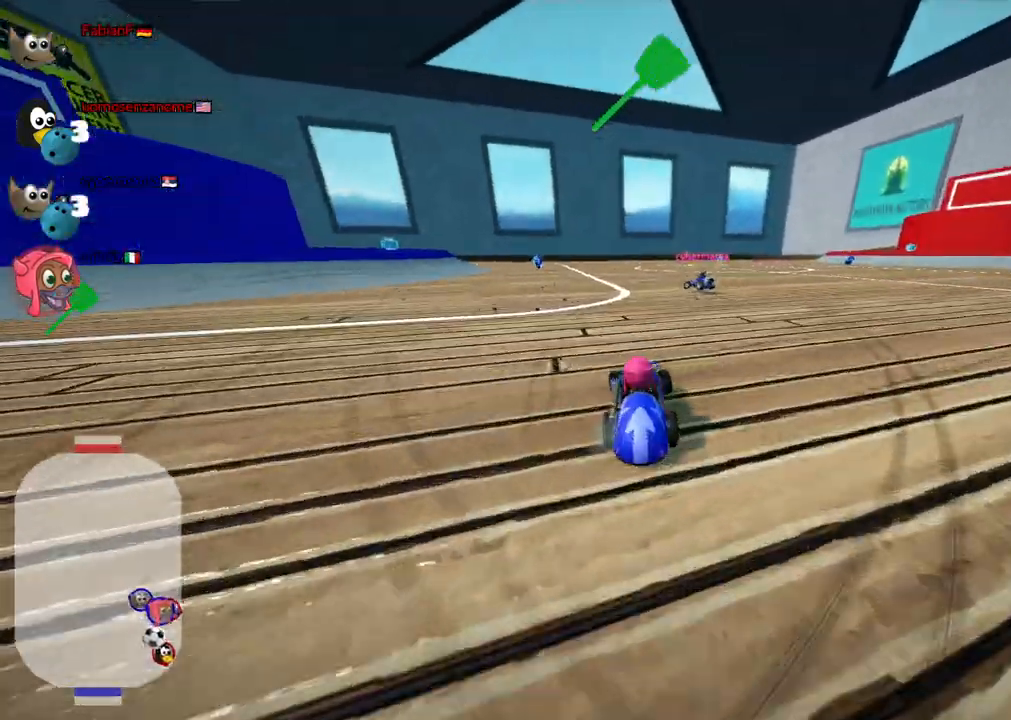
{"keys": ["down", "space"], "events": [[33, "m", "down"], [267, "up", "down"], [317, "m", "up"], [317, "up", "up"], [400, "down", "down"], [400, "left", "up"], [500, "space", "down"]]}
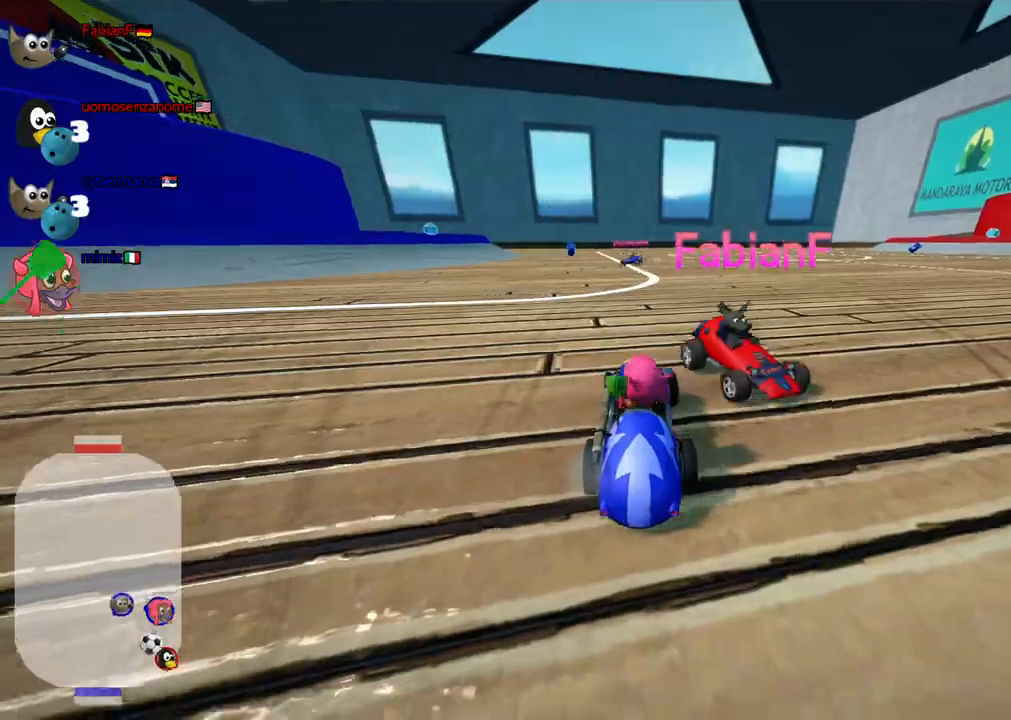
{"keys": ["up"], "events": [[50, "space", "up"], [117, "right", "down"], [283, "down", "up"], [283, "right", "up"], [367, "up", "down"]]}
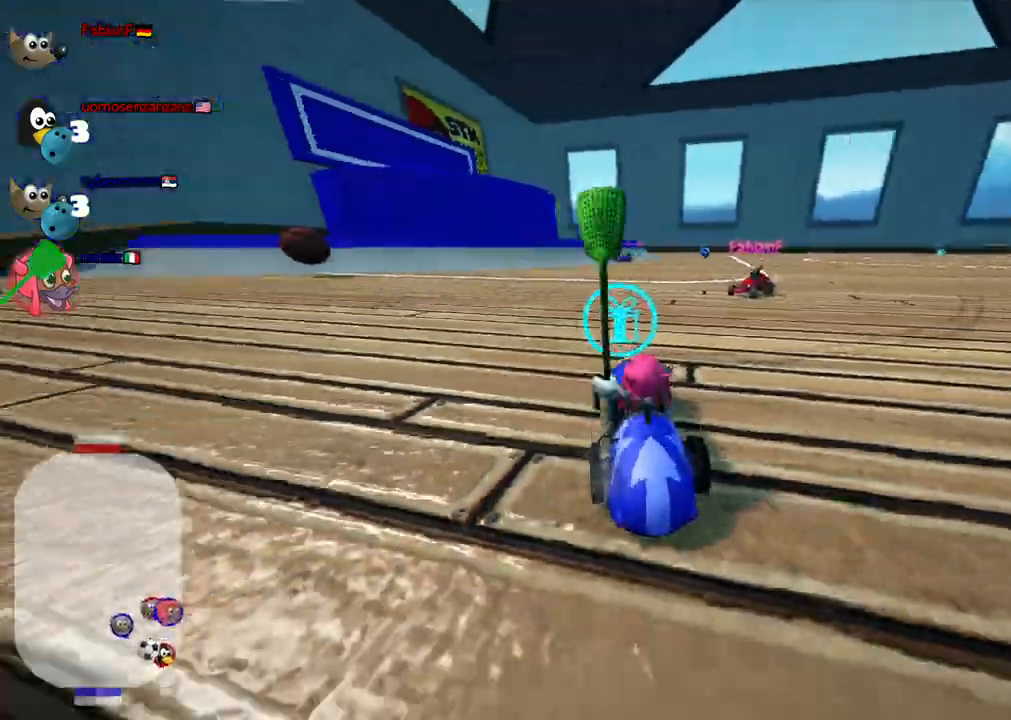
{"keys": [], "events": [[167, "n", "down"], [350, "n", "up"], [483, "up", "up"]]}
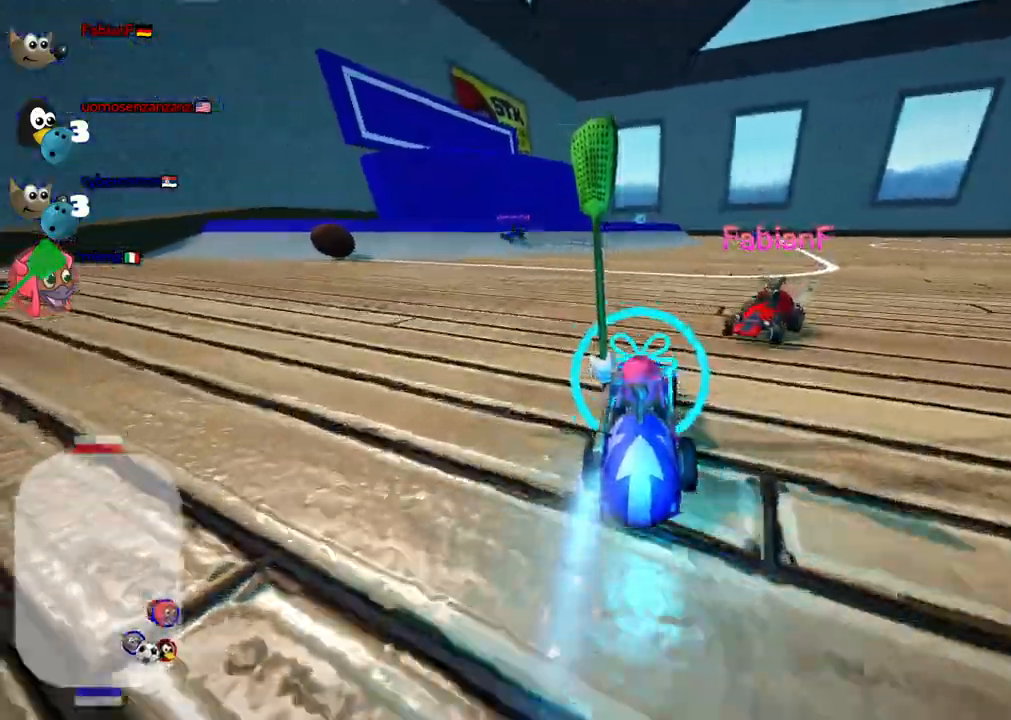
{"keys": [], "events": []}
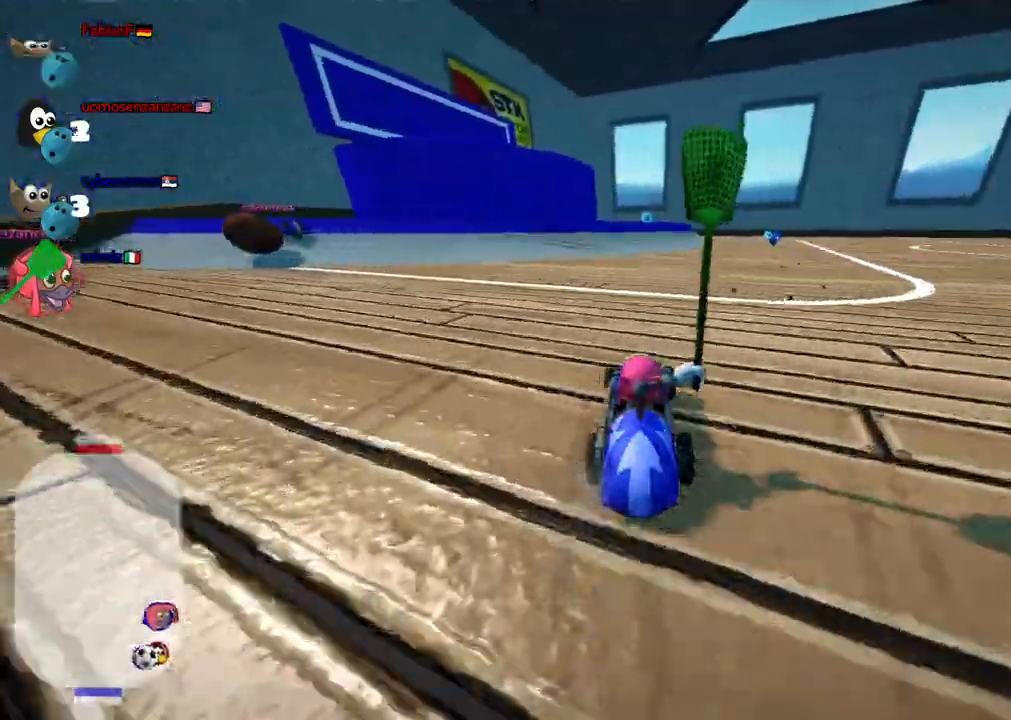
{"keys": ["down"]}
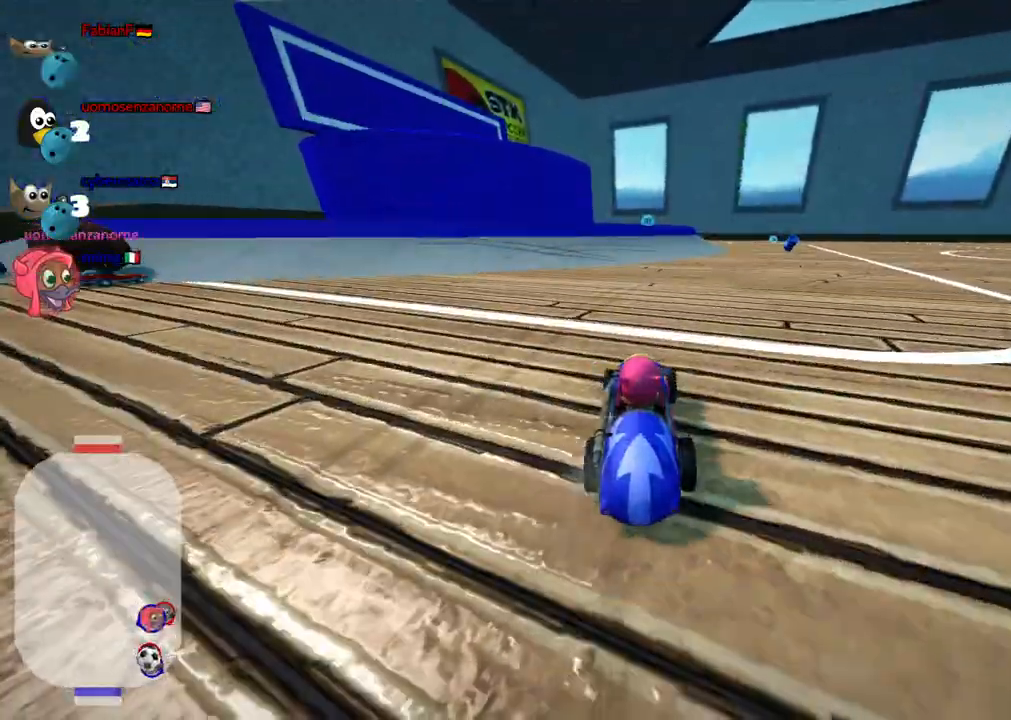
{"keys": [], "events": [[317, "down", "up"]]}
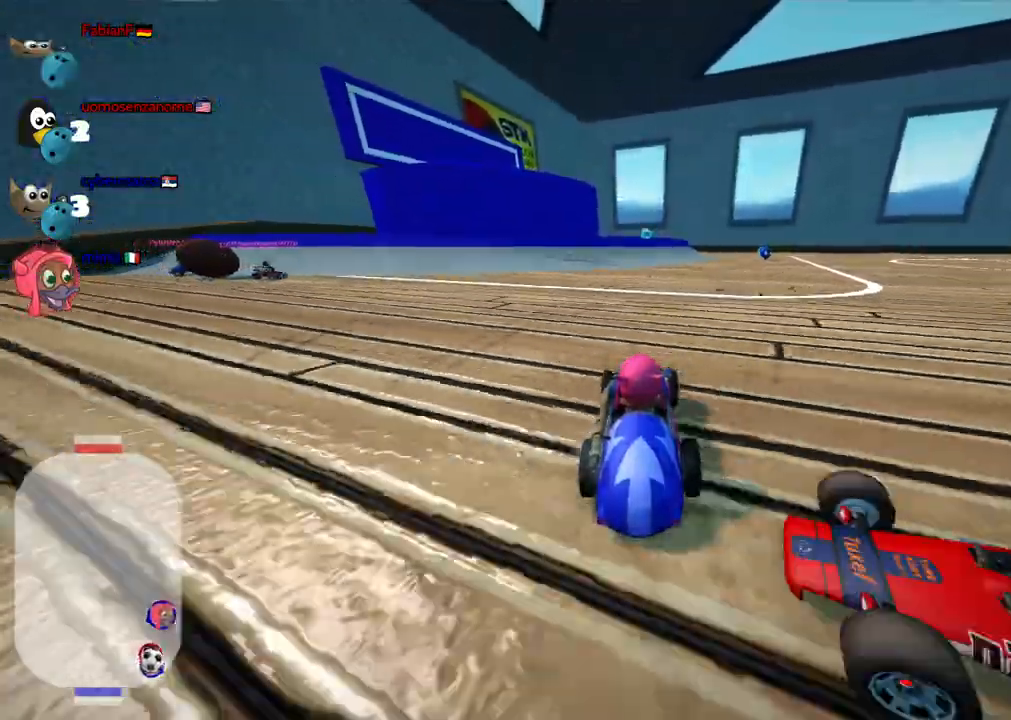
{"keys": ["up"], "events": [[100, "up", "down"], [233, "up", "up"], [433, "up", "down"]]}
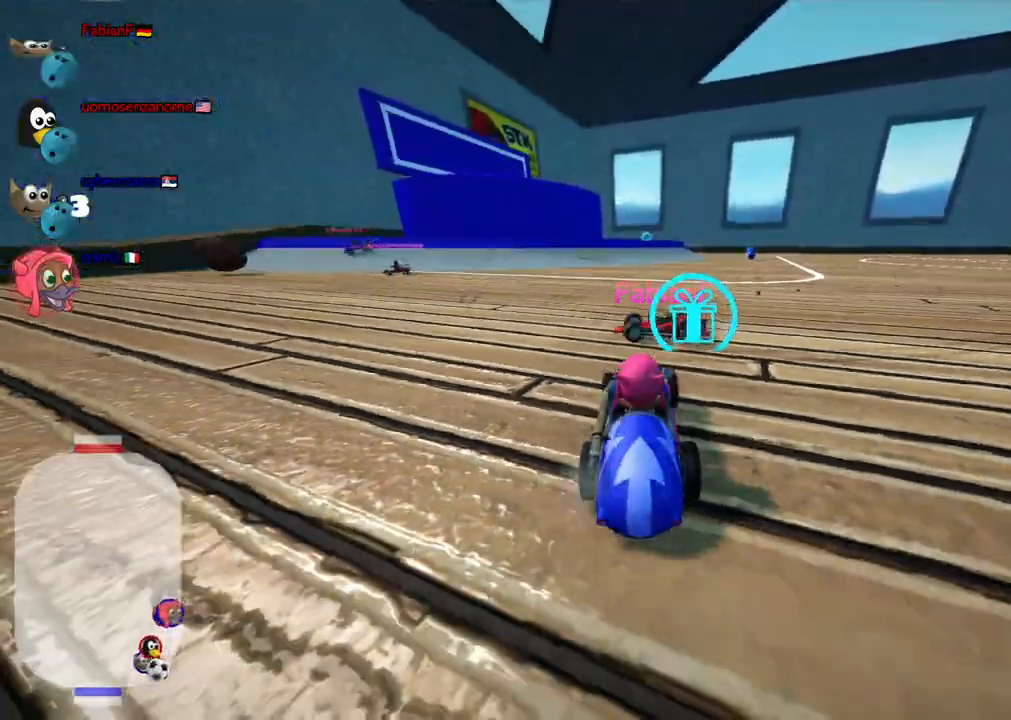
{"keys": ["up"], "events": [[167, "right", "down"], [300, "right", "up"]]}
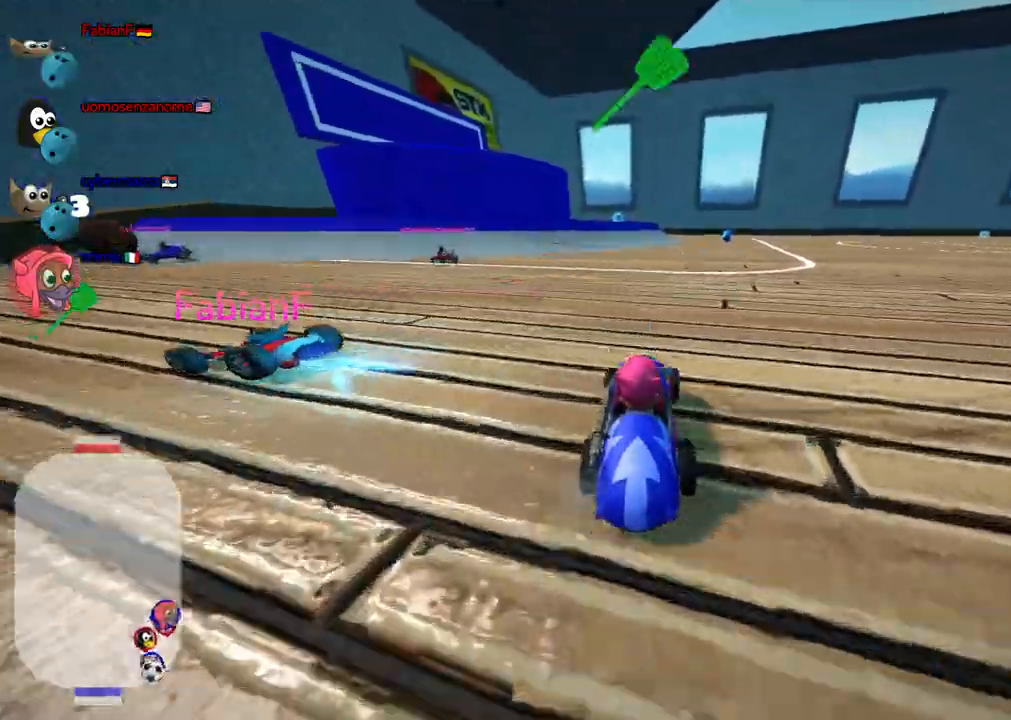
{"keys": ["down"], "events": [[217, "m", "down"], [233, "left", "down"], [367, "left", "up"], [367, "m", "up"], [367, "up", "up"], [467, "down", "down"]]}
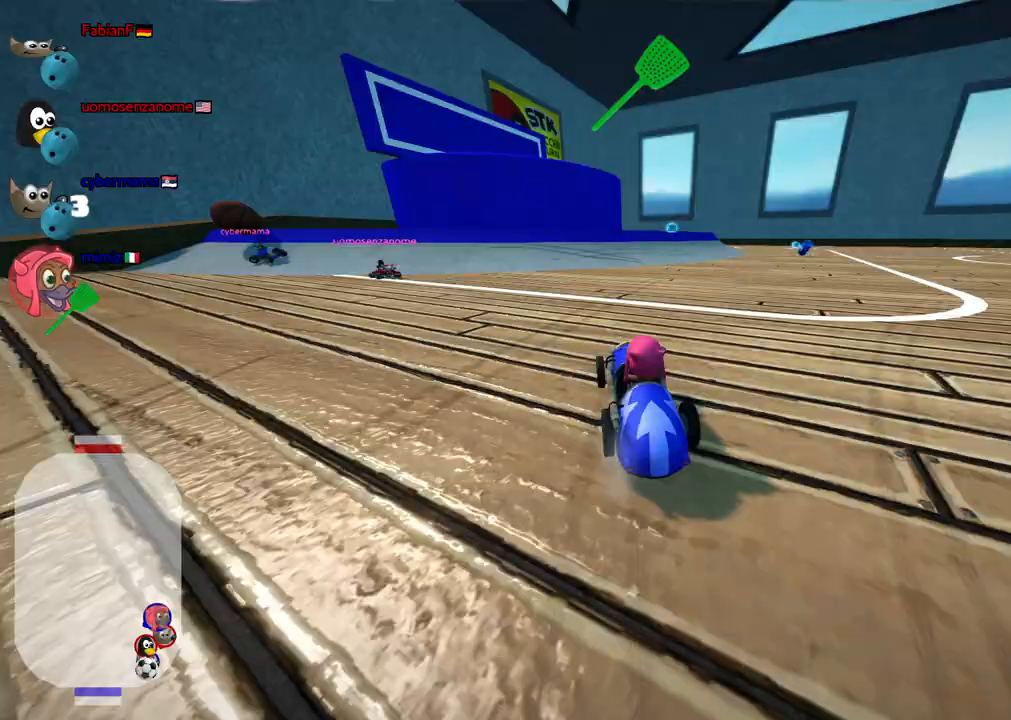
{"keys": ["down", "left"], "events": [[17, "space", "down"], [150, "space", "up"], [483, "left", "down"]]}
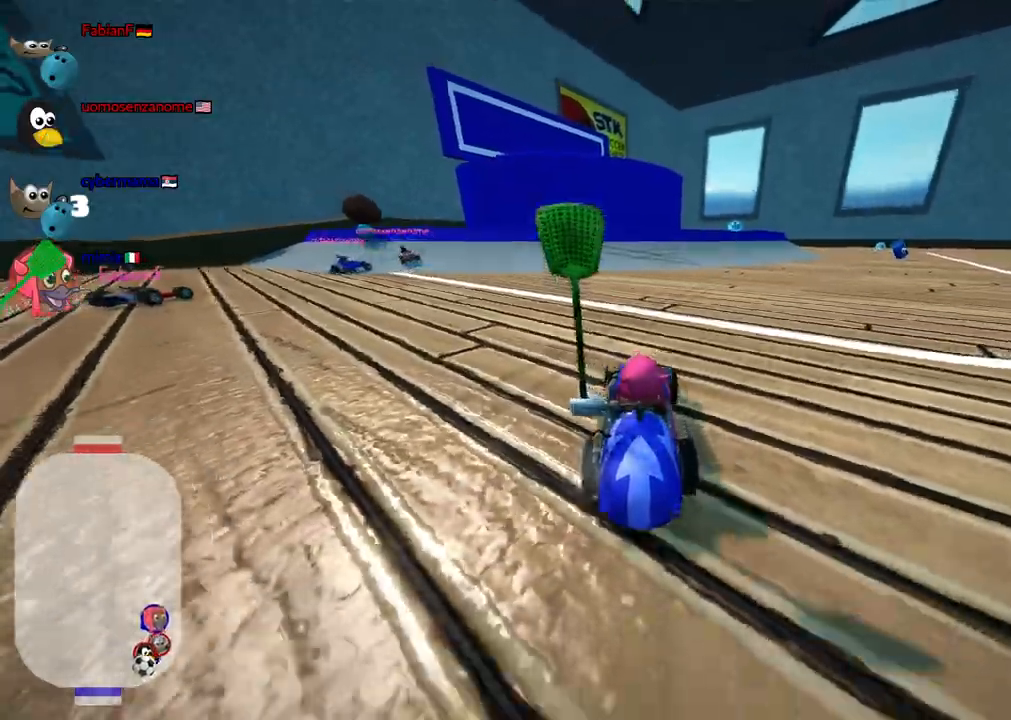
{"keys": [], "events": [[17, "left", "up"], [267, "down", "up"]]}
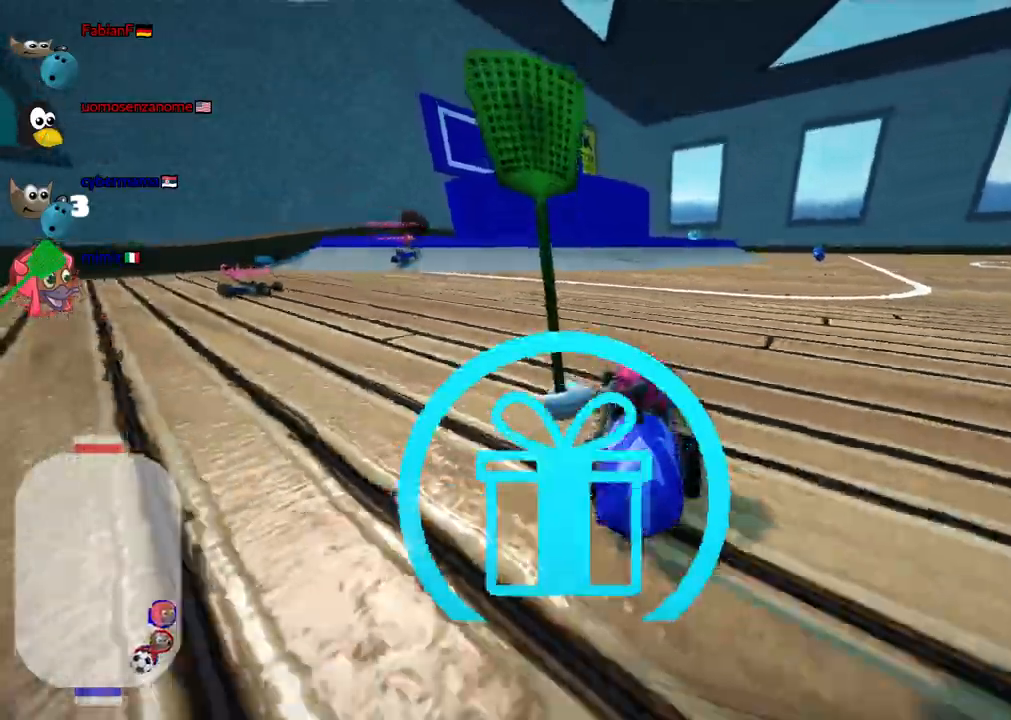
{"keys": ["up"], "events": [[83, "up", "down"]]}
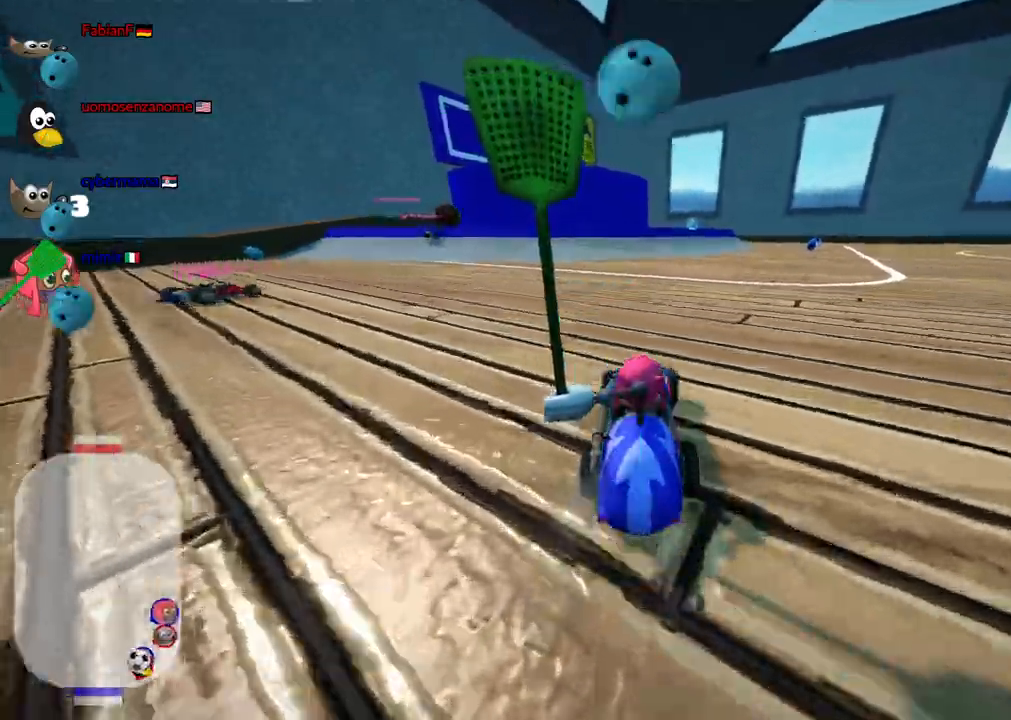
{"keys": ["left", "up"], "events": [[17, "left", "down"]]}
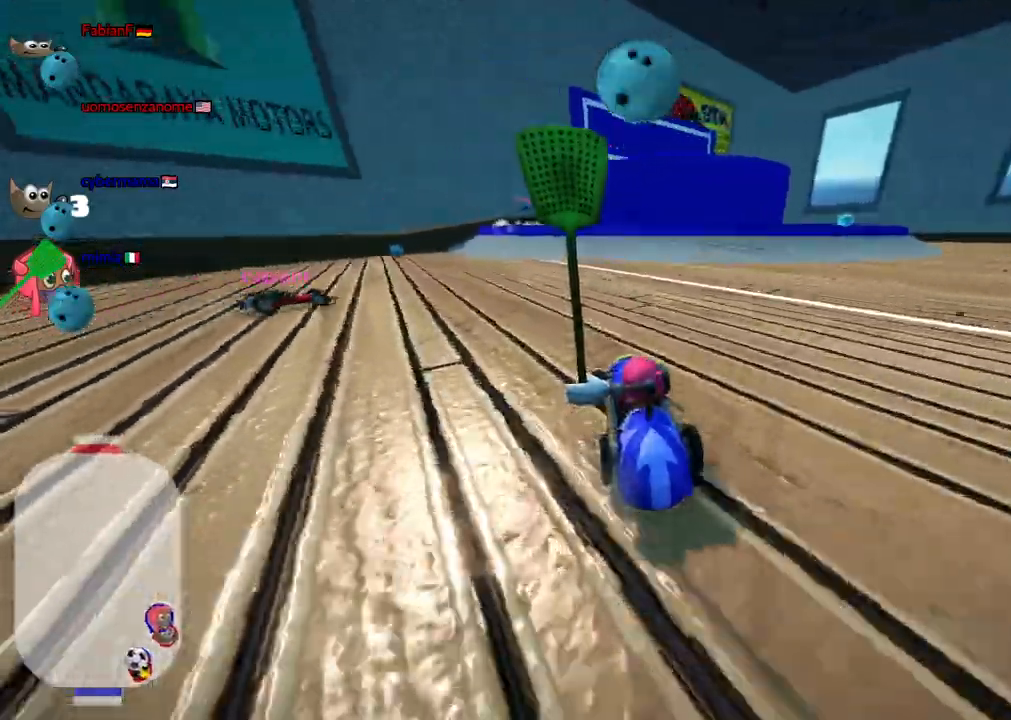
{"keys": ["up"]}
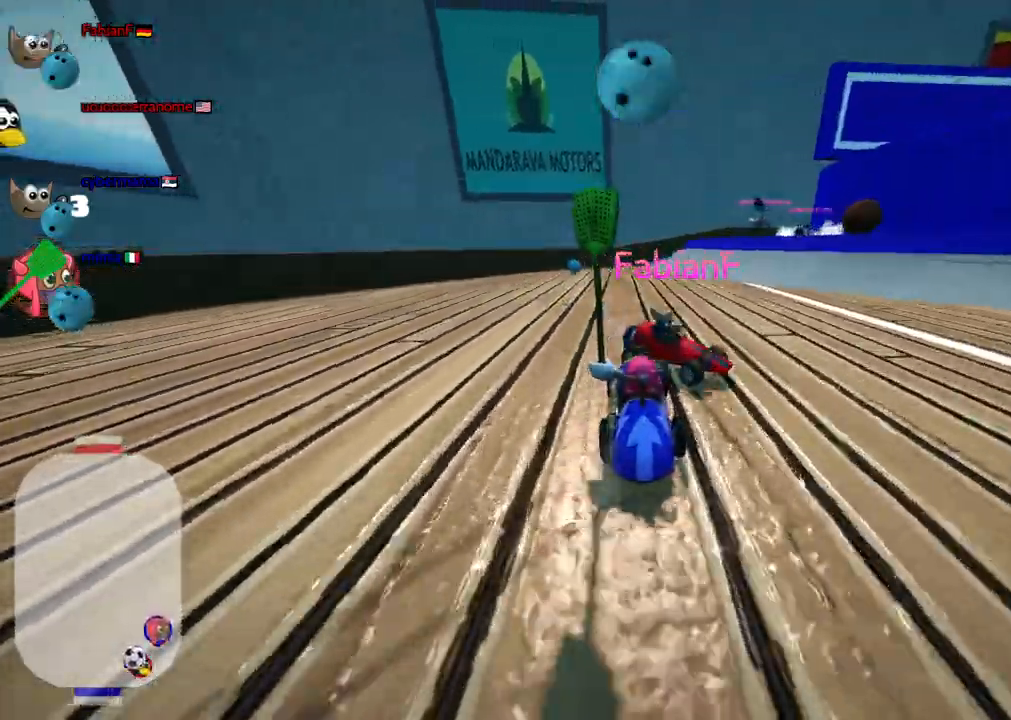
{"keys": ["m", "right", "up"], "events": [[233, "m", "down"], [233, "right", "down"]]}
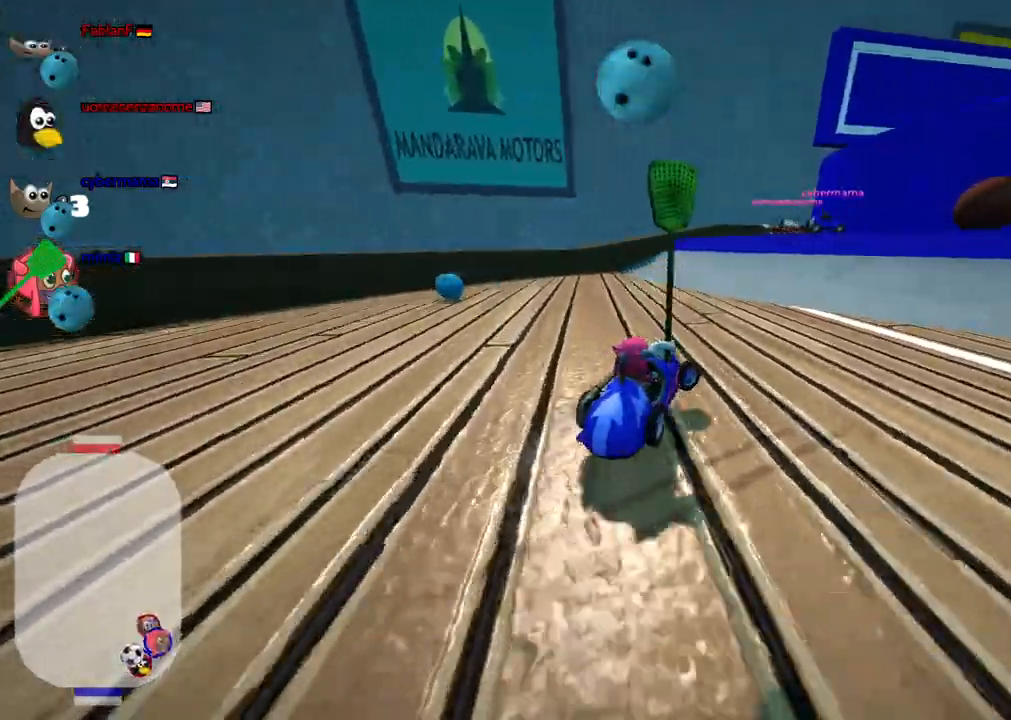
{"keys": ["m", "right"], "events": [[350, "up", "up"], [400, "right", "up"], [433, "right", "down"]]}